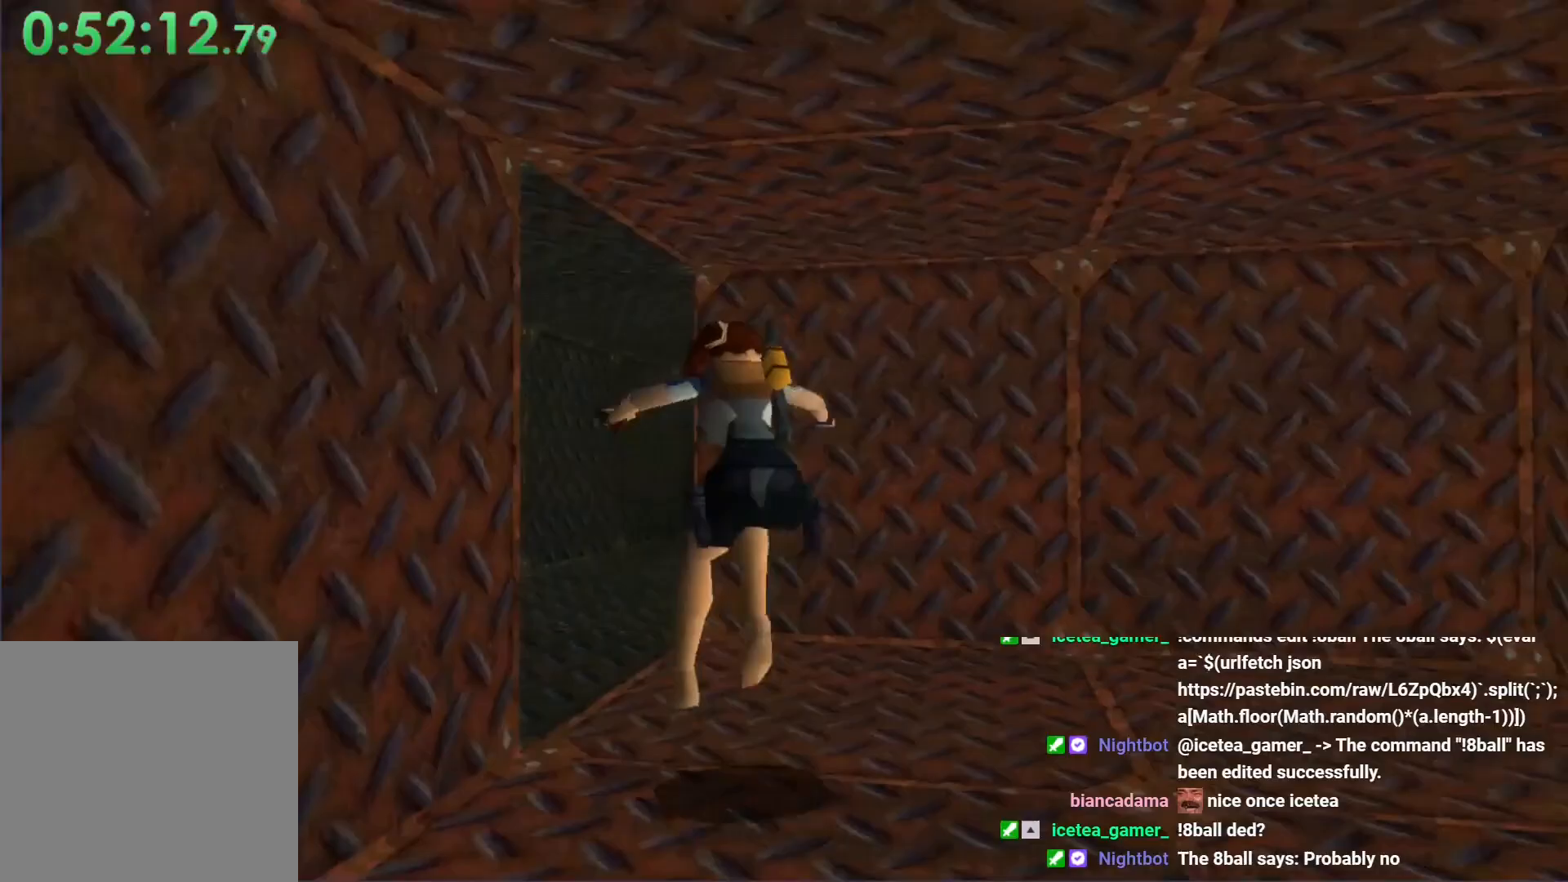
Gameplay with a controller (Xbox layout); each line is a JSON object with the inputs held at the frame after it. "events" lists button and stick changes between this image and that frame as [ms after this image, input, new state], when the widget could be followed in between. Not read: right_stick.
{"buttons": ["Y"], "left_stick": "center", "events": [[467, "Y", "down"]]}
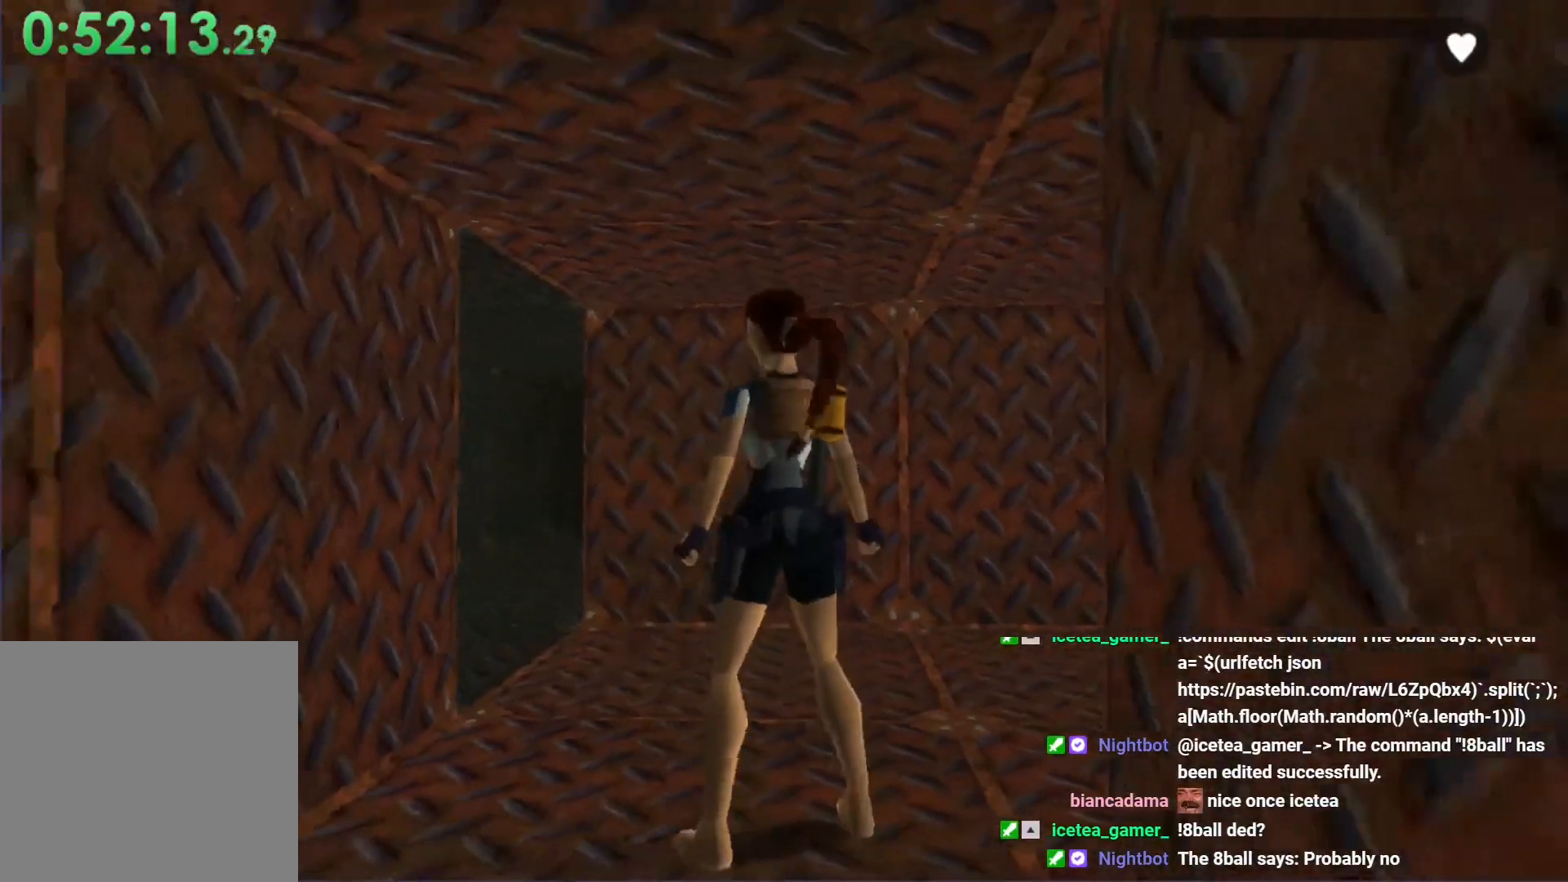
{"buttons": [], "left_stick": "center", "events": [[133, "Y", "up"]]}
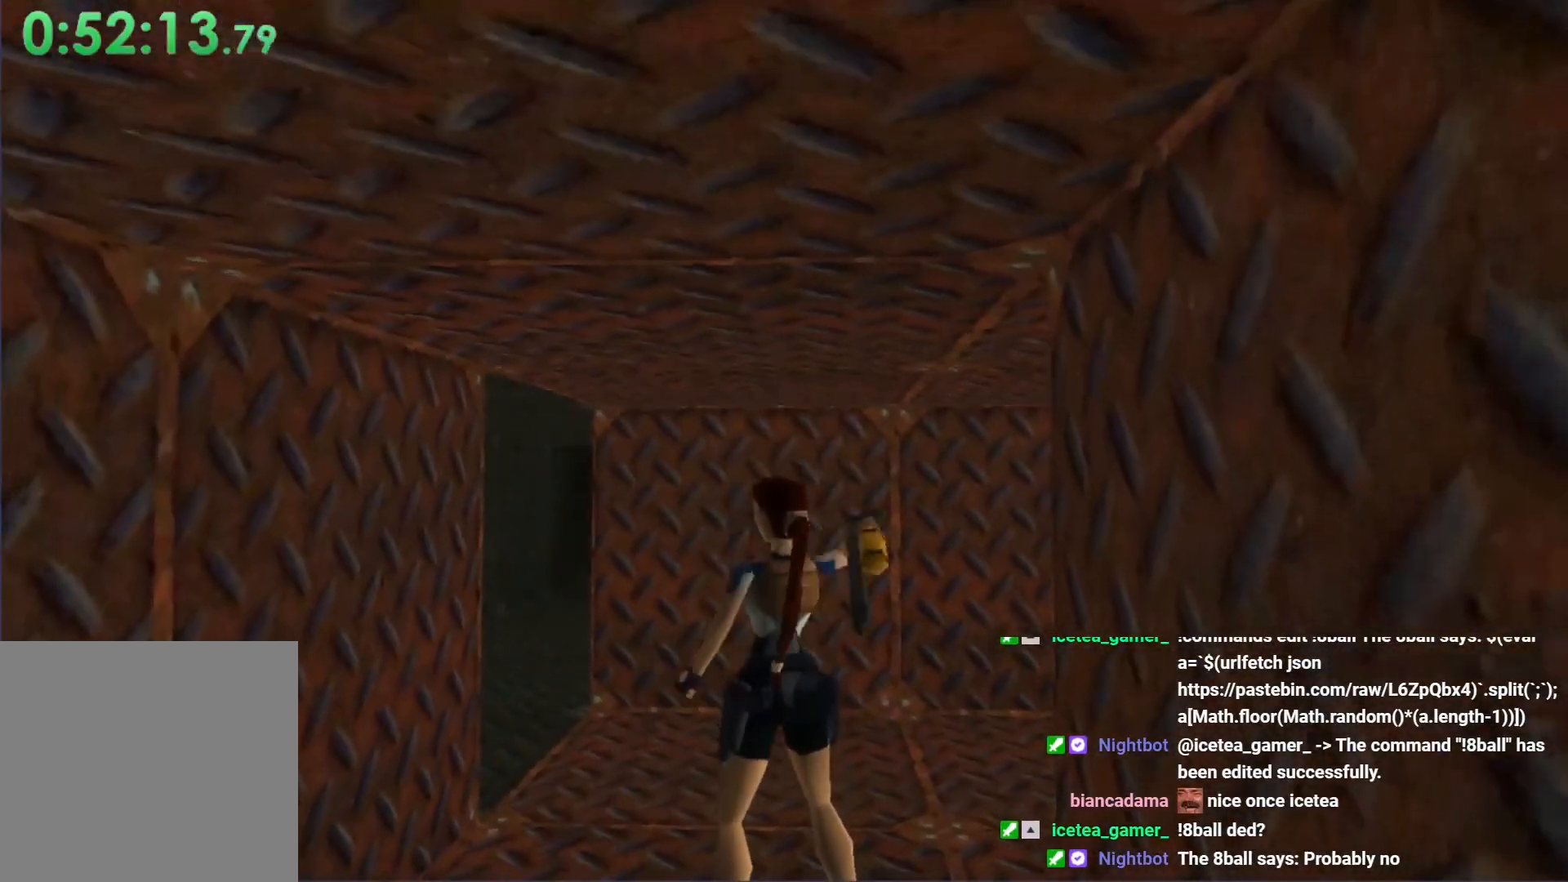
{"buttons": ["Y"], "left_stick": "center", "events": [[500, "Y", "down"]]}
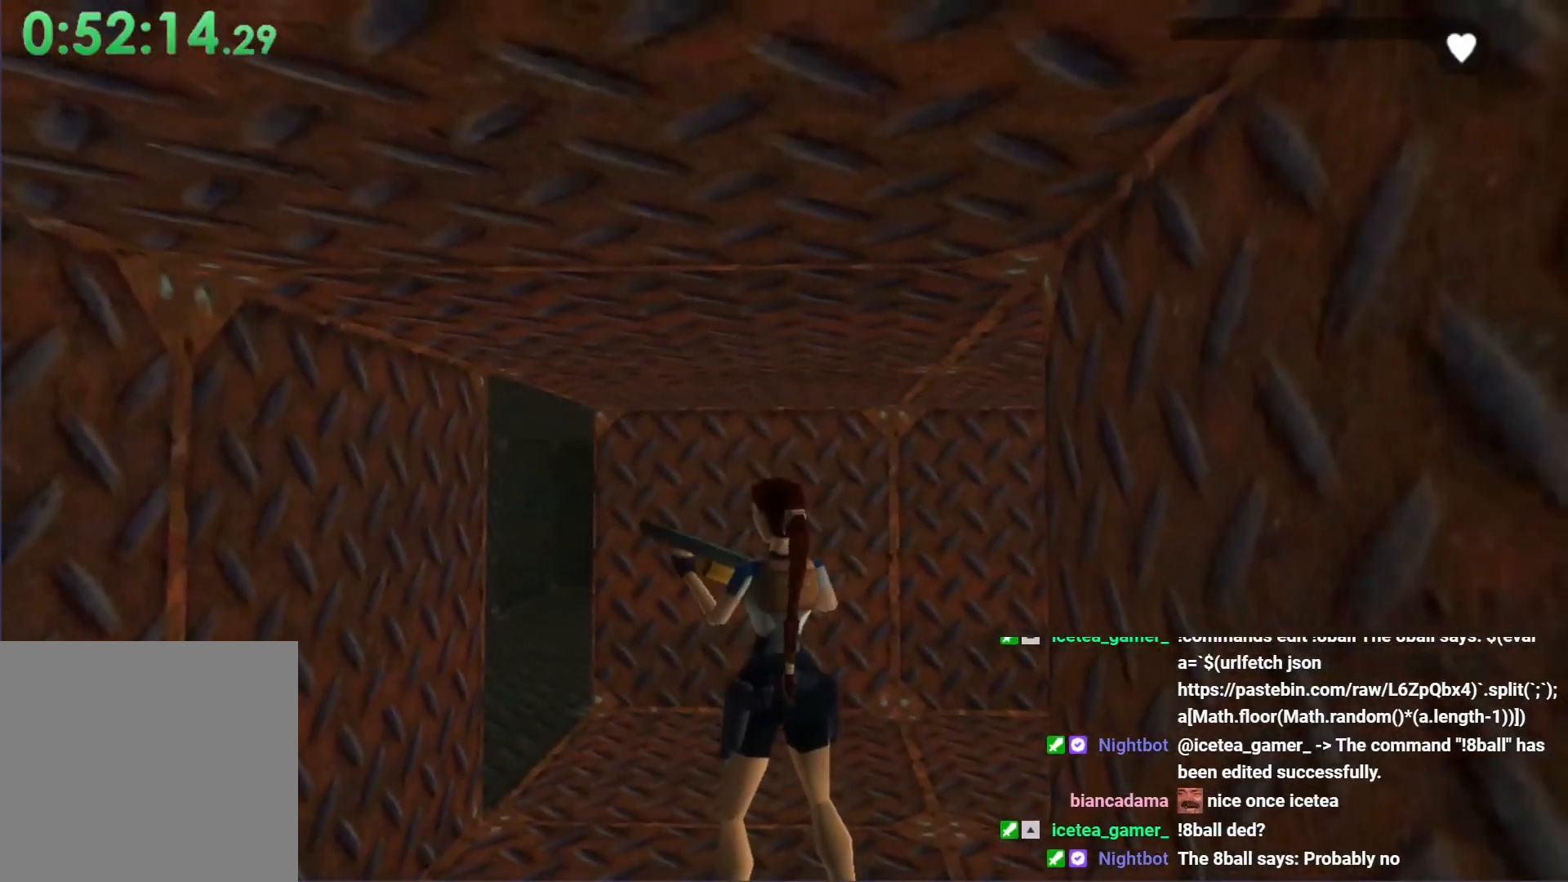
{"buttons": [], "left_stick": "center", "events": [[200, "Y", "up"]]}
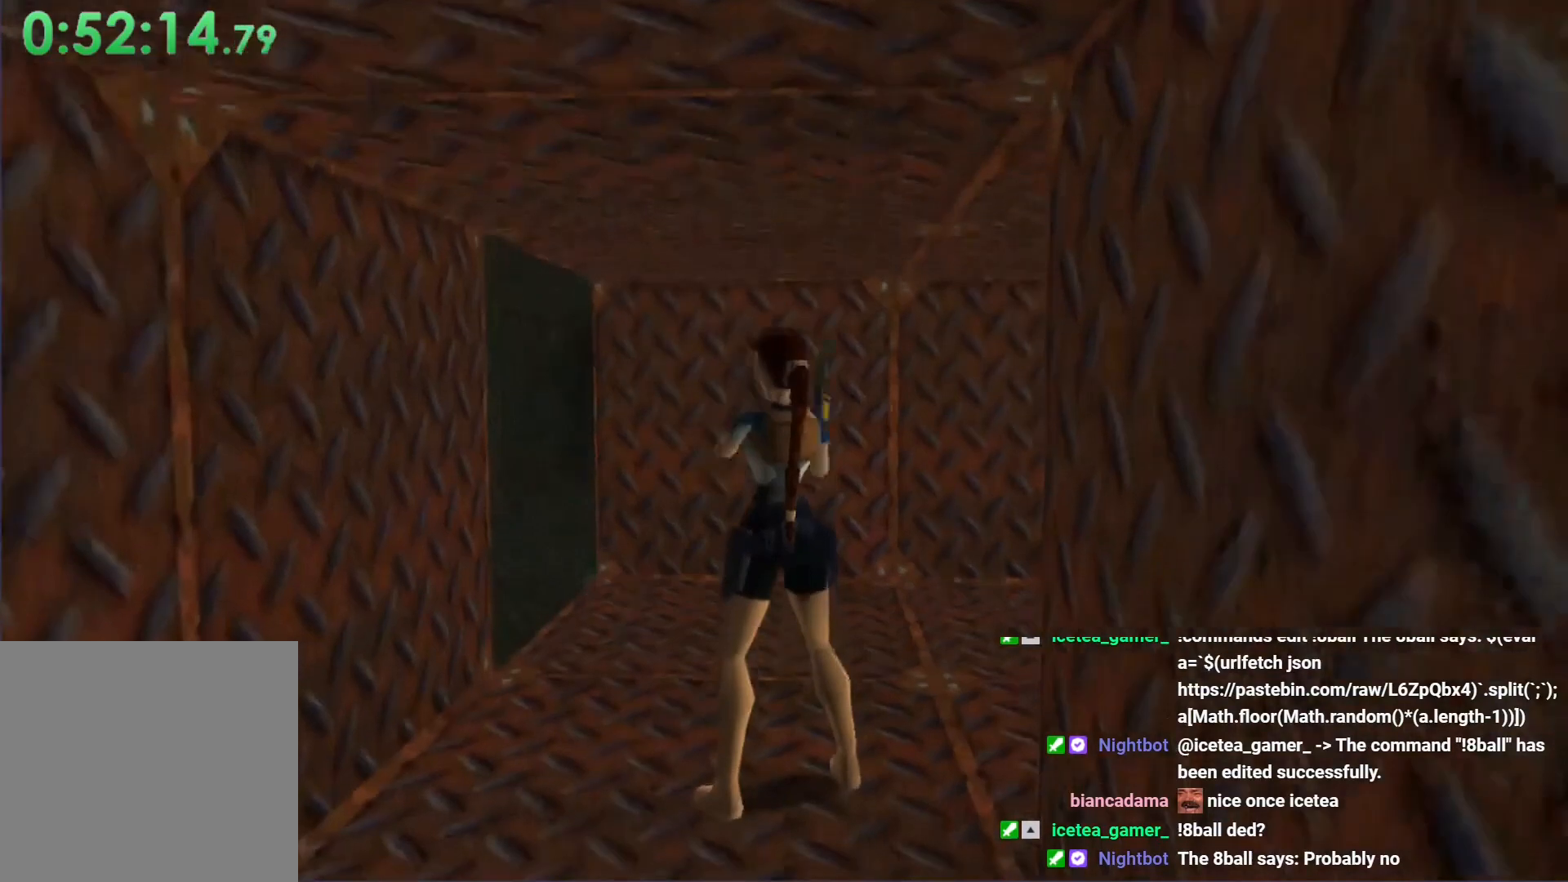
{"buttons": [], "left_stick": "center", "events": []}
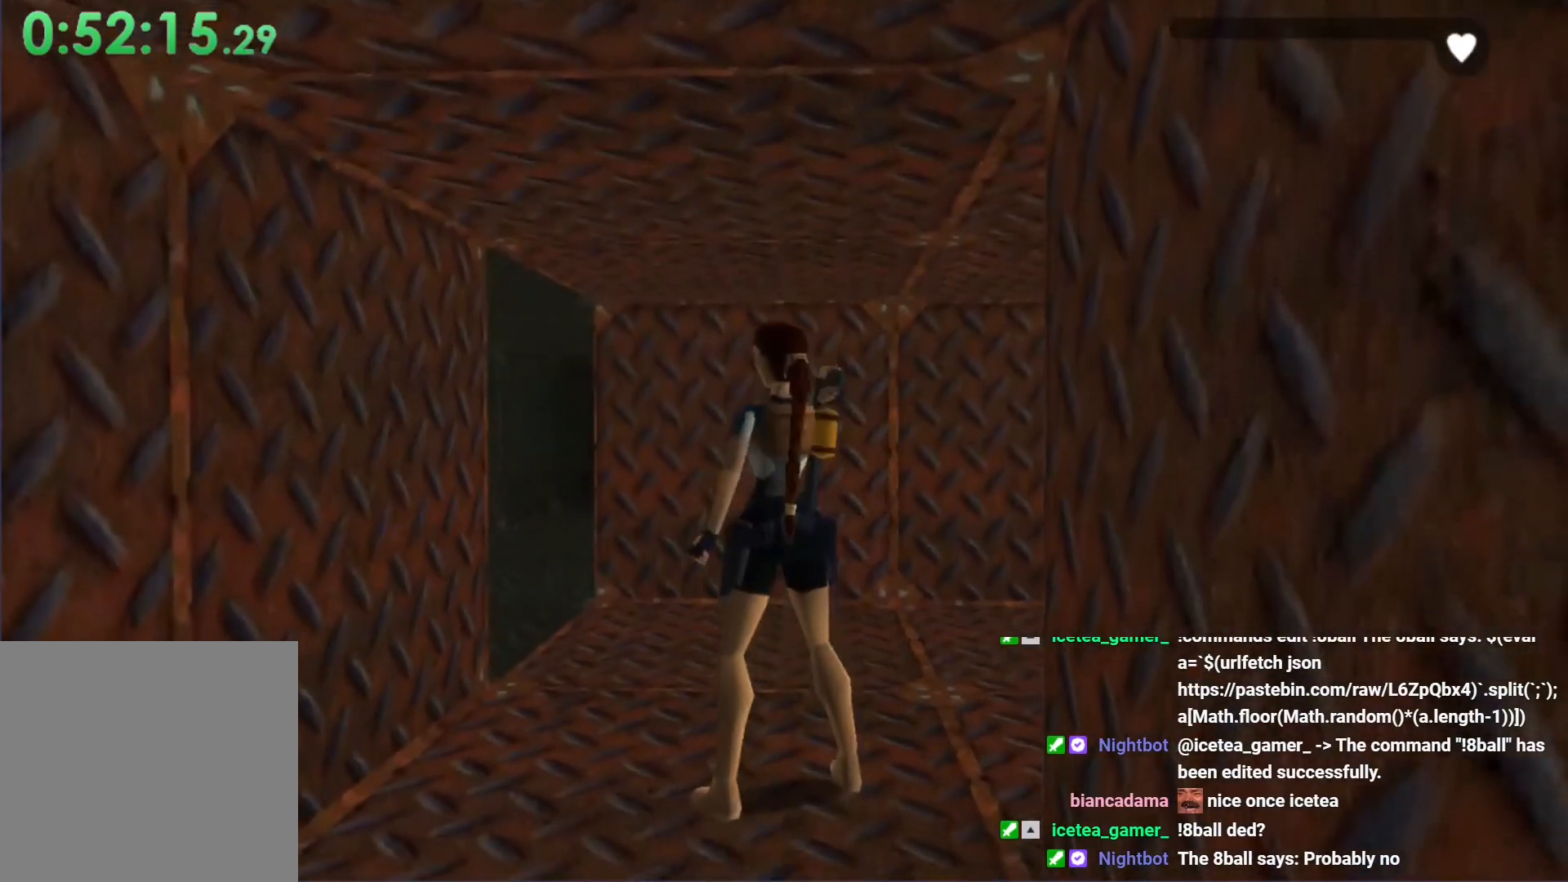
{"buttons": [], "left_stick": "center", "events": []}
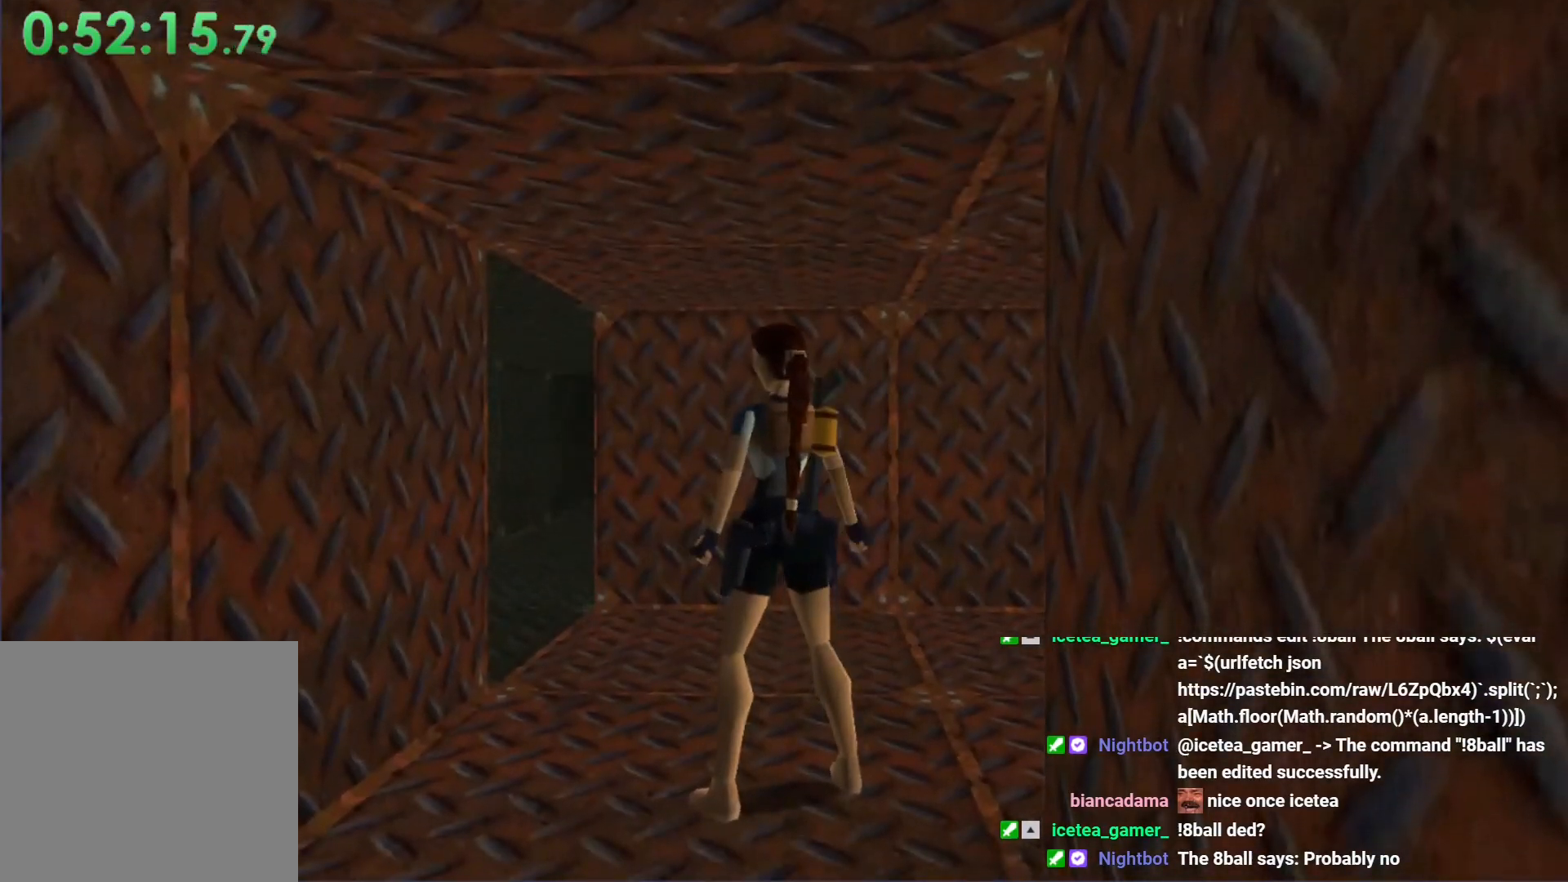
{"buttons": [], "left_stick": "center", "events": []}
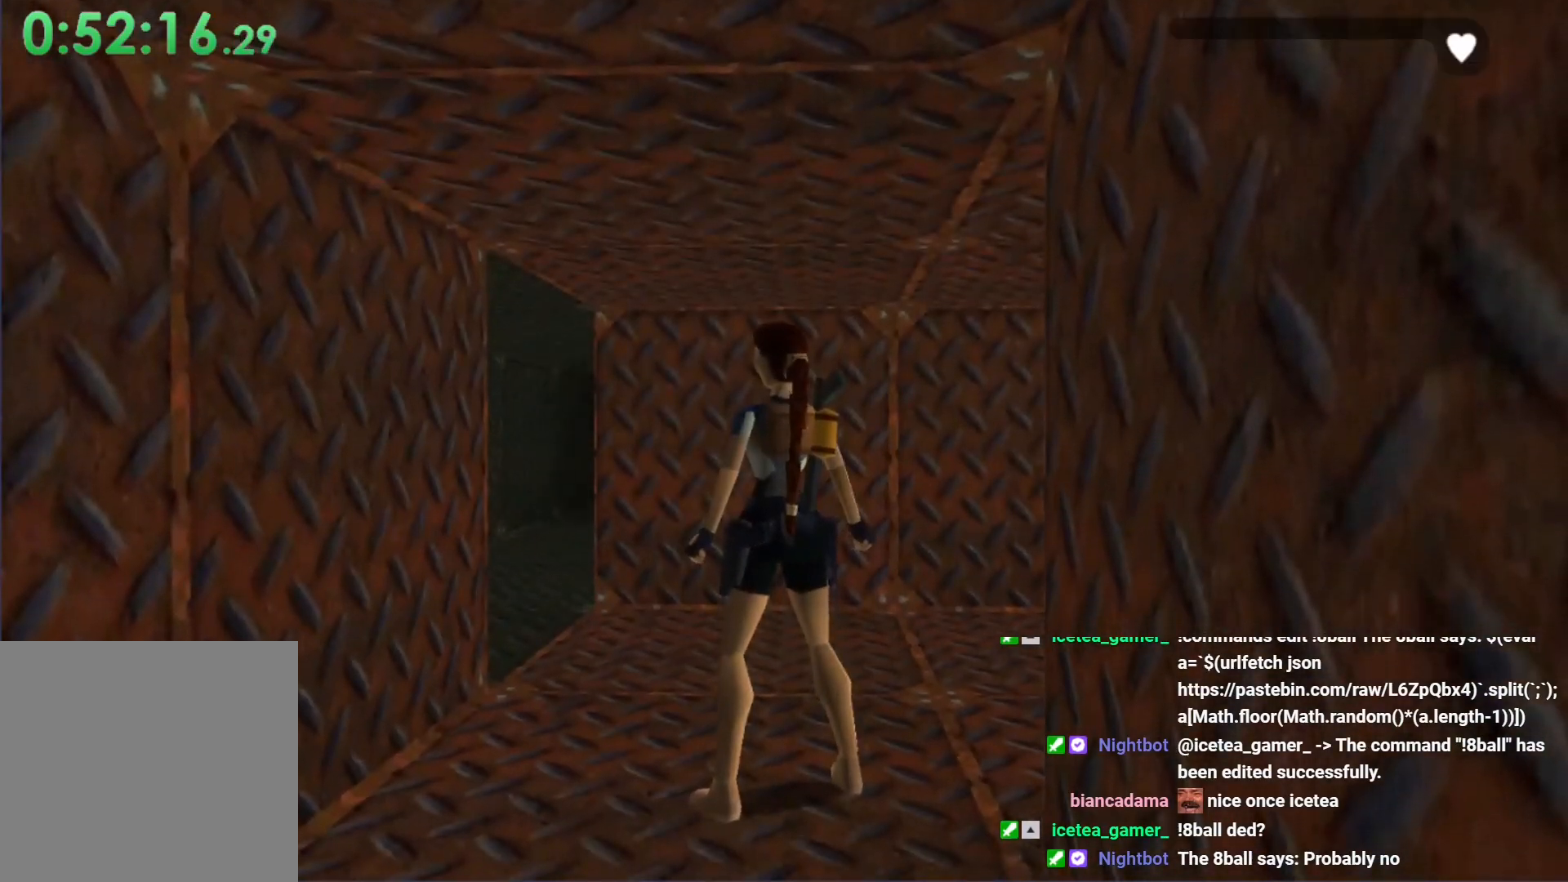
{"buttons": [], "left_stick": "center", "events": []}
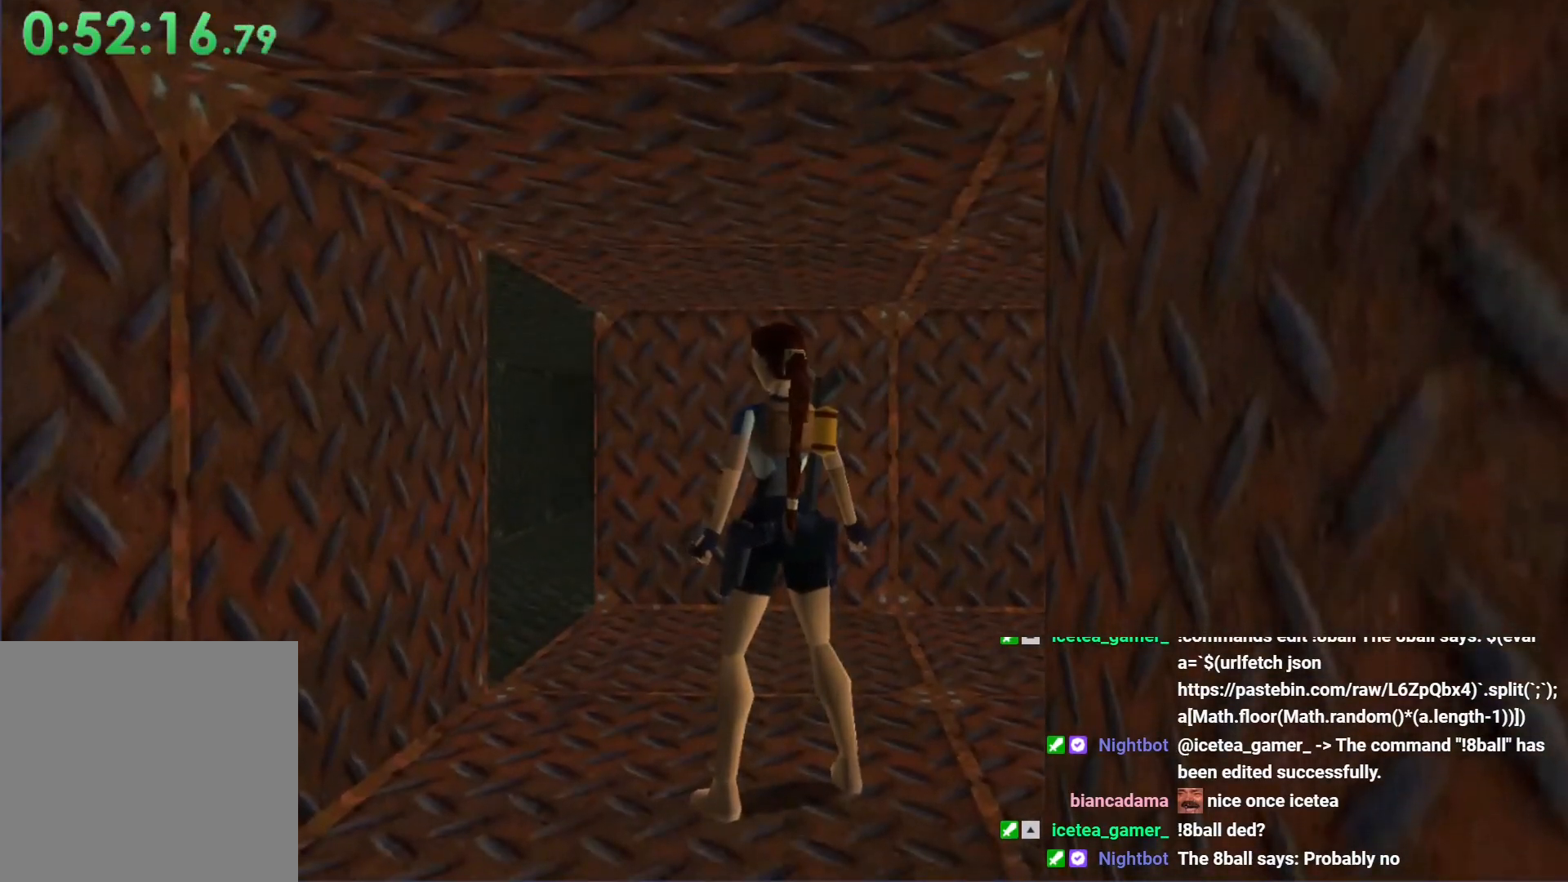
{"buttons": ["R1", "DPAD_UP"], "left_stick": "center"}
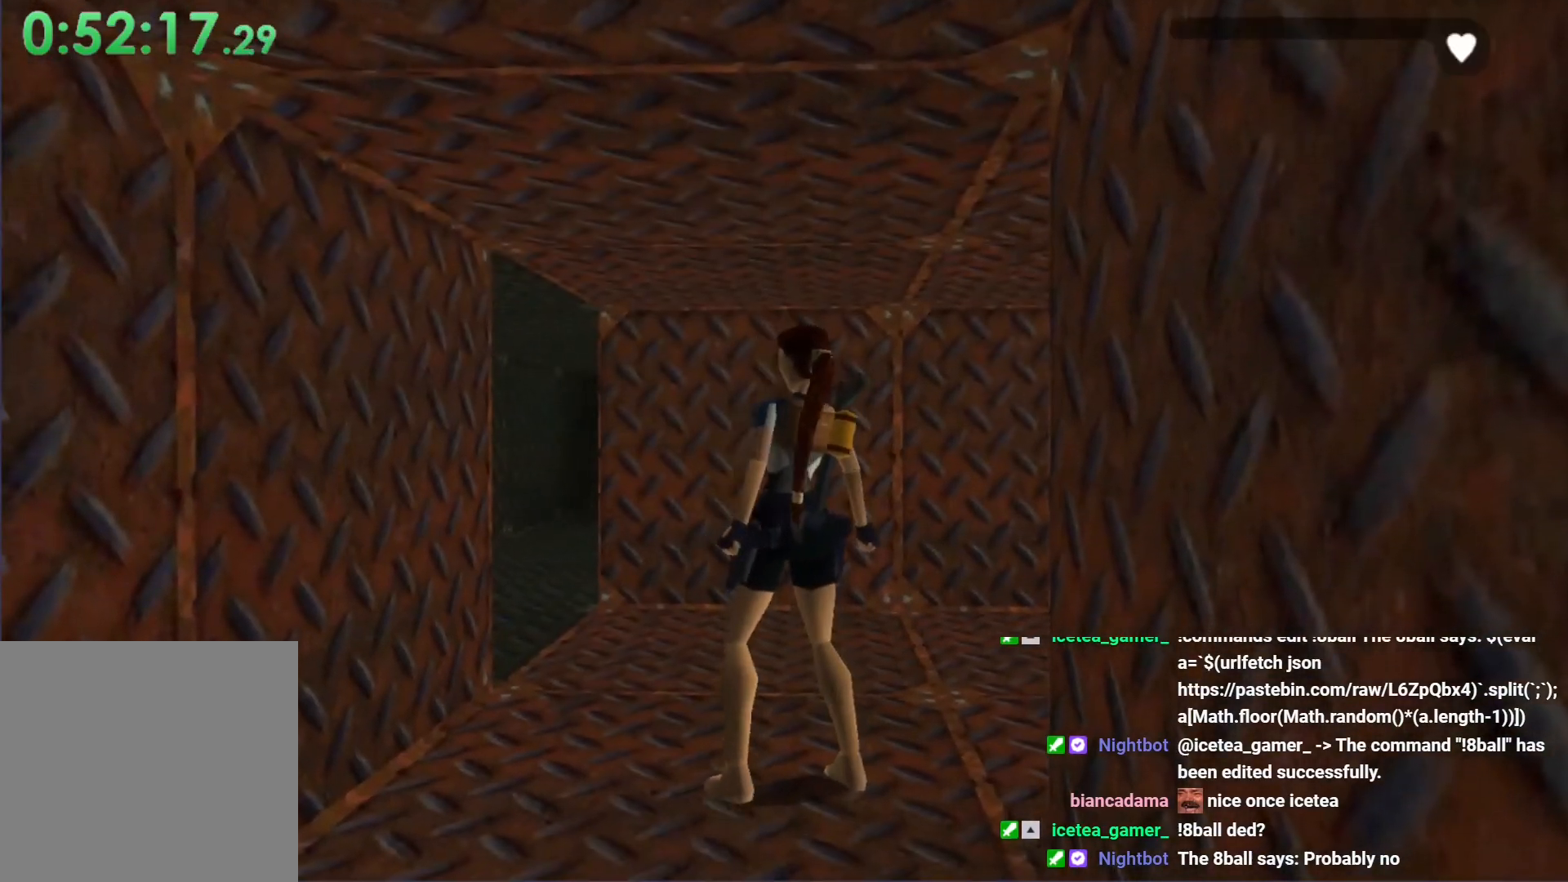
{"buttons": ["X", "R1", "DPAD_UP"], "left_stick": "center", "events": [[67, "R1", "up"], [233, "X", "down"], [467, "R1", "down"]]}
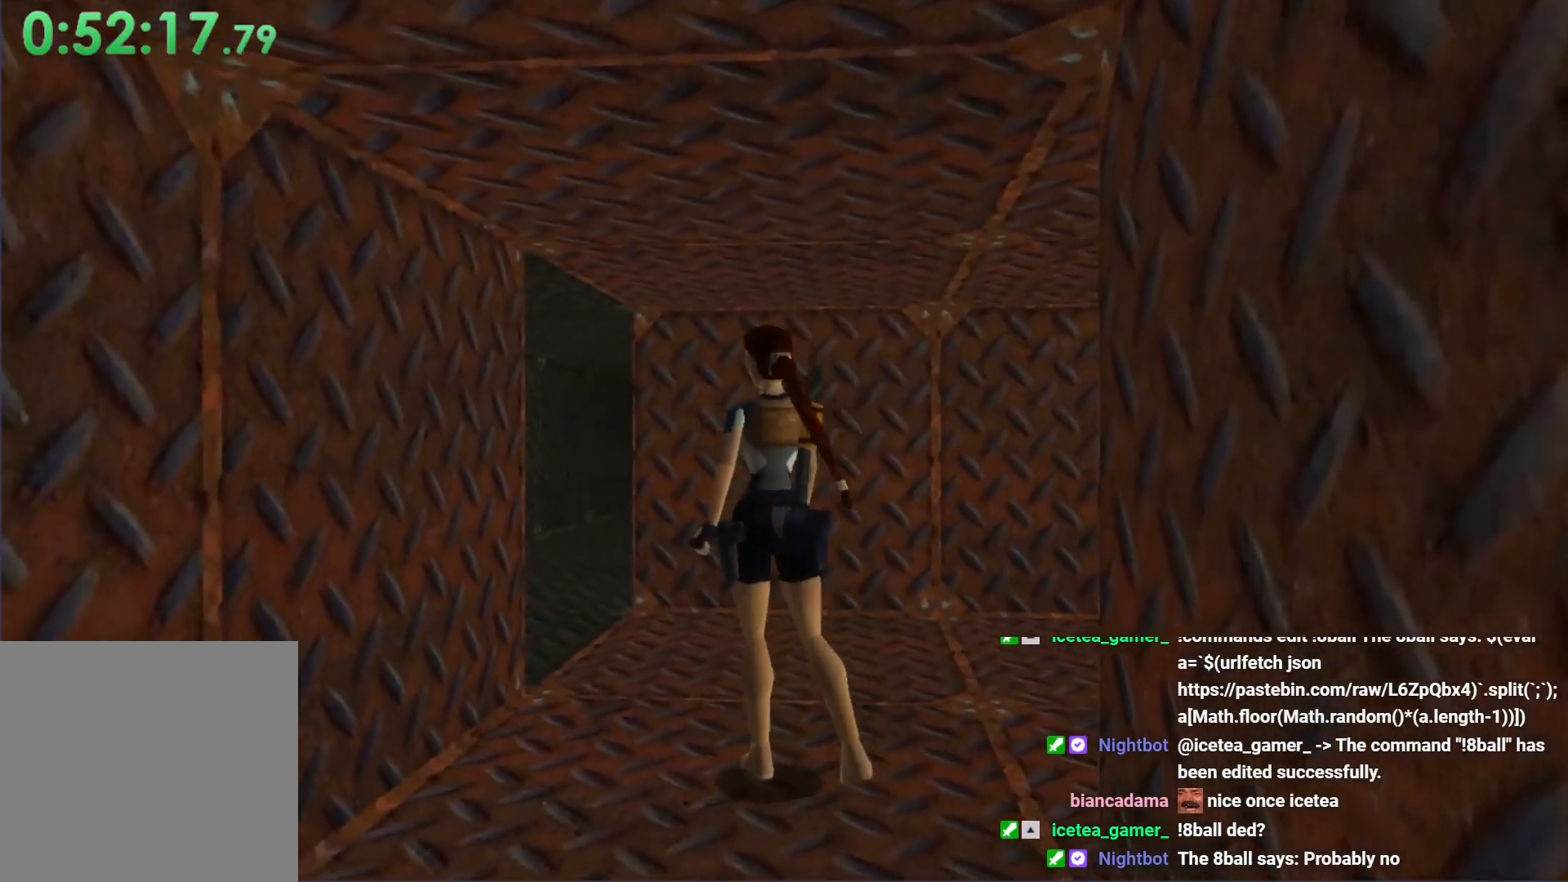
{"buttons": ["X", "R1", "DPAD_UP"], "left_stick": "center", "events": []}
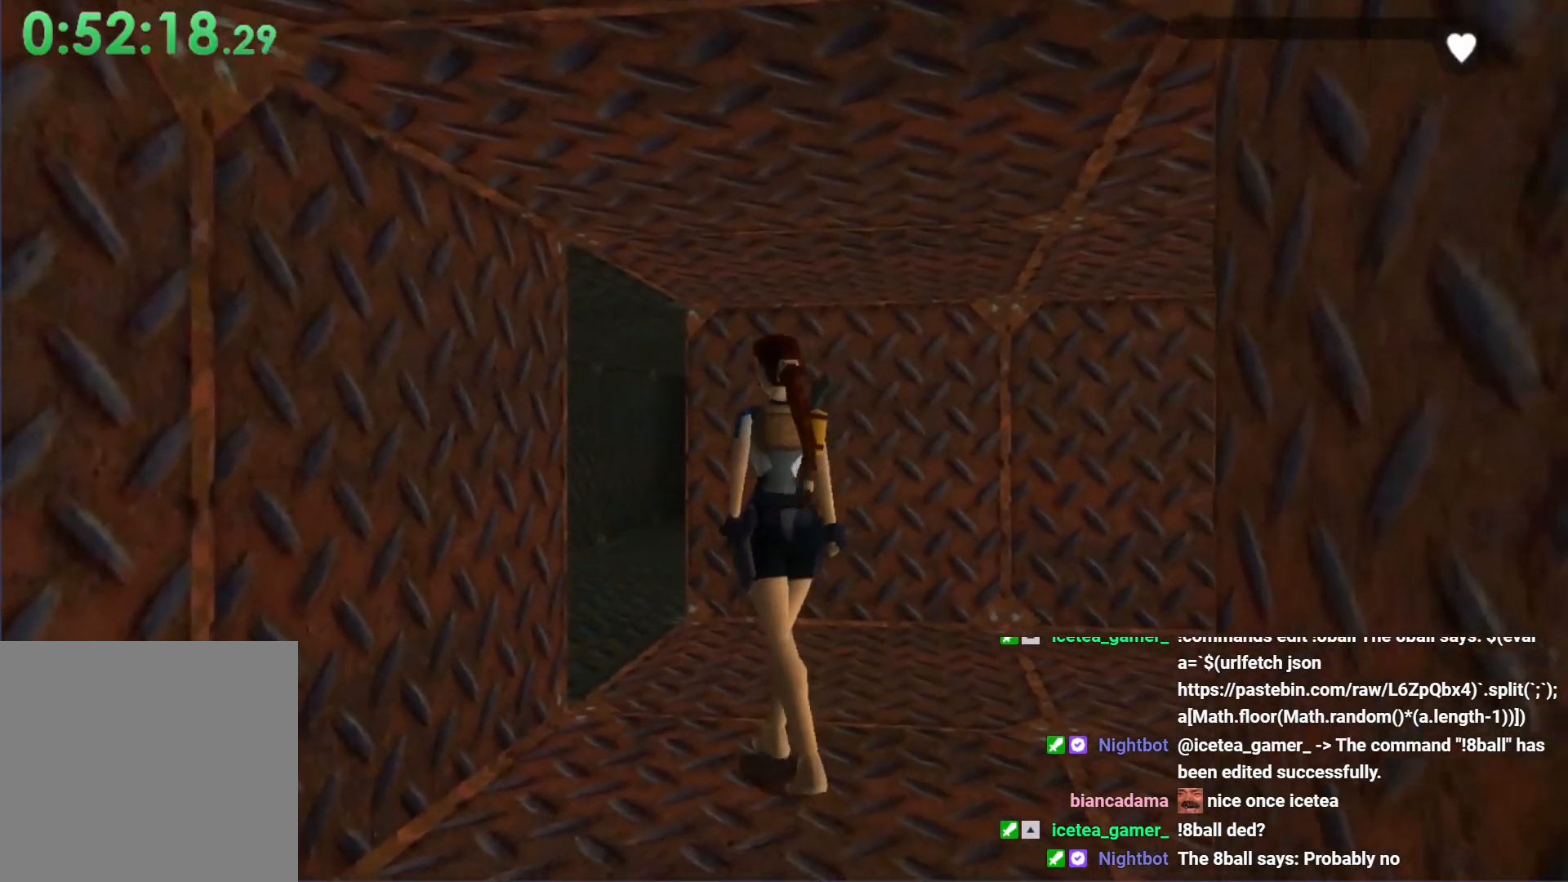
{"buttons": [], "left_stick": "center", "events": [[300, "R1", "up"], [333, "DPAD_UP", "up"], [400, "X", "up"]]}
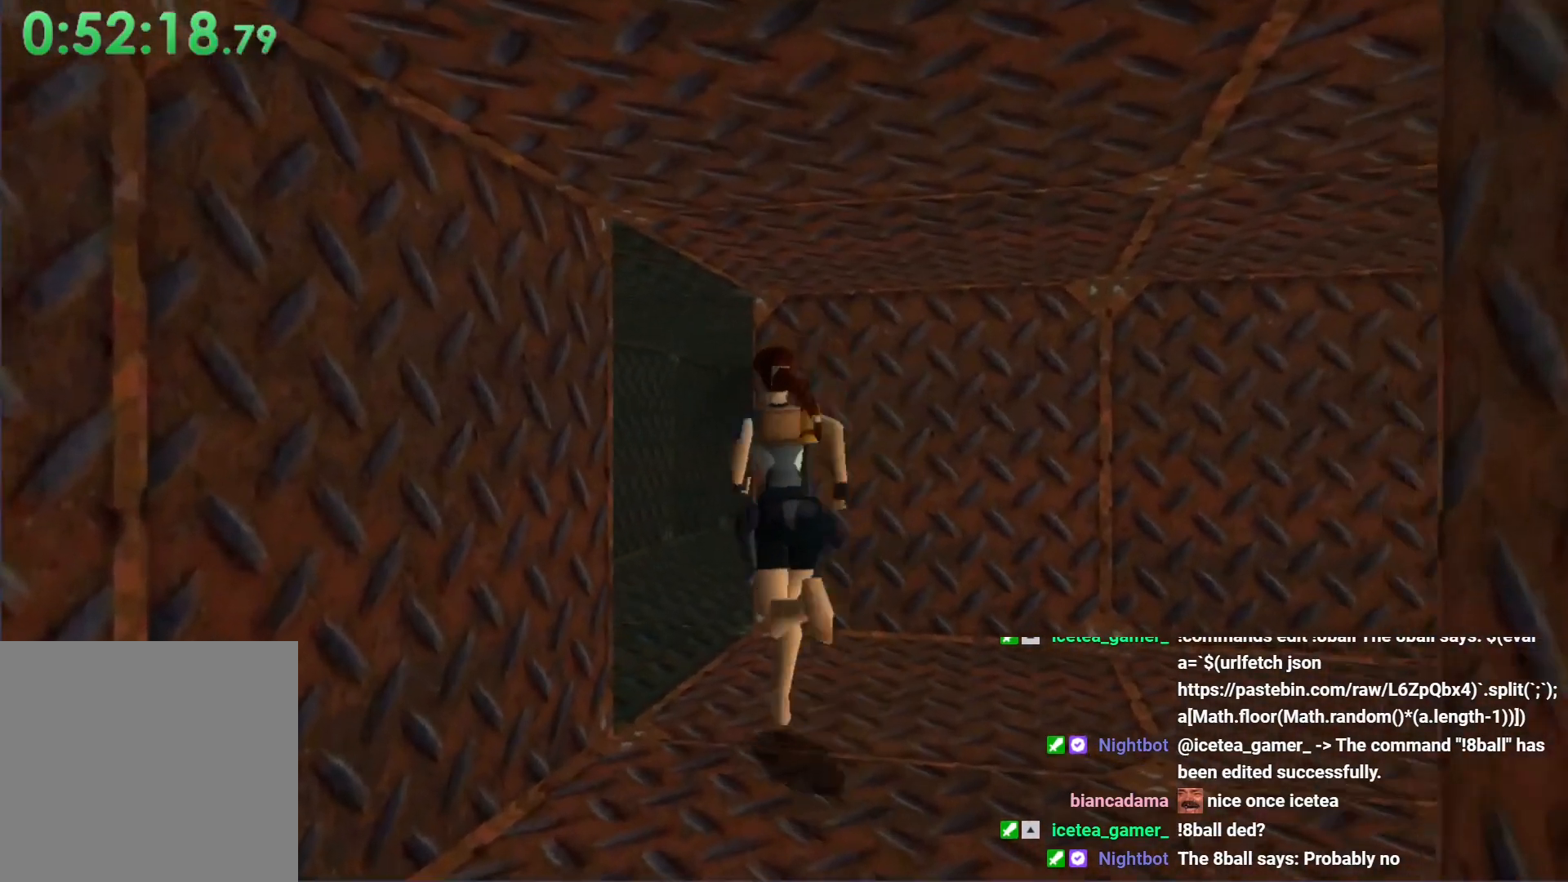
{"buttons": ["DPAD_RIGHT"], "left_stick": "center", "events": [[167, "DPAD_RIGHT", "down"]]}
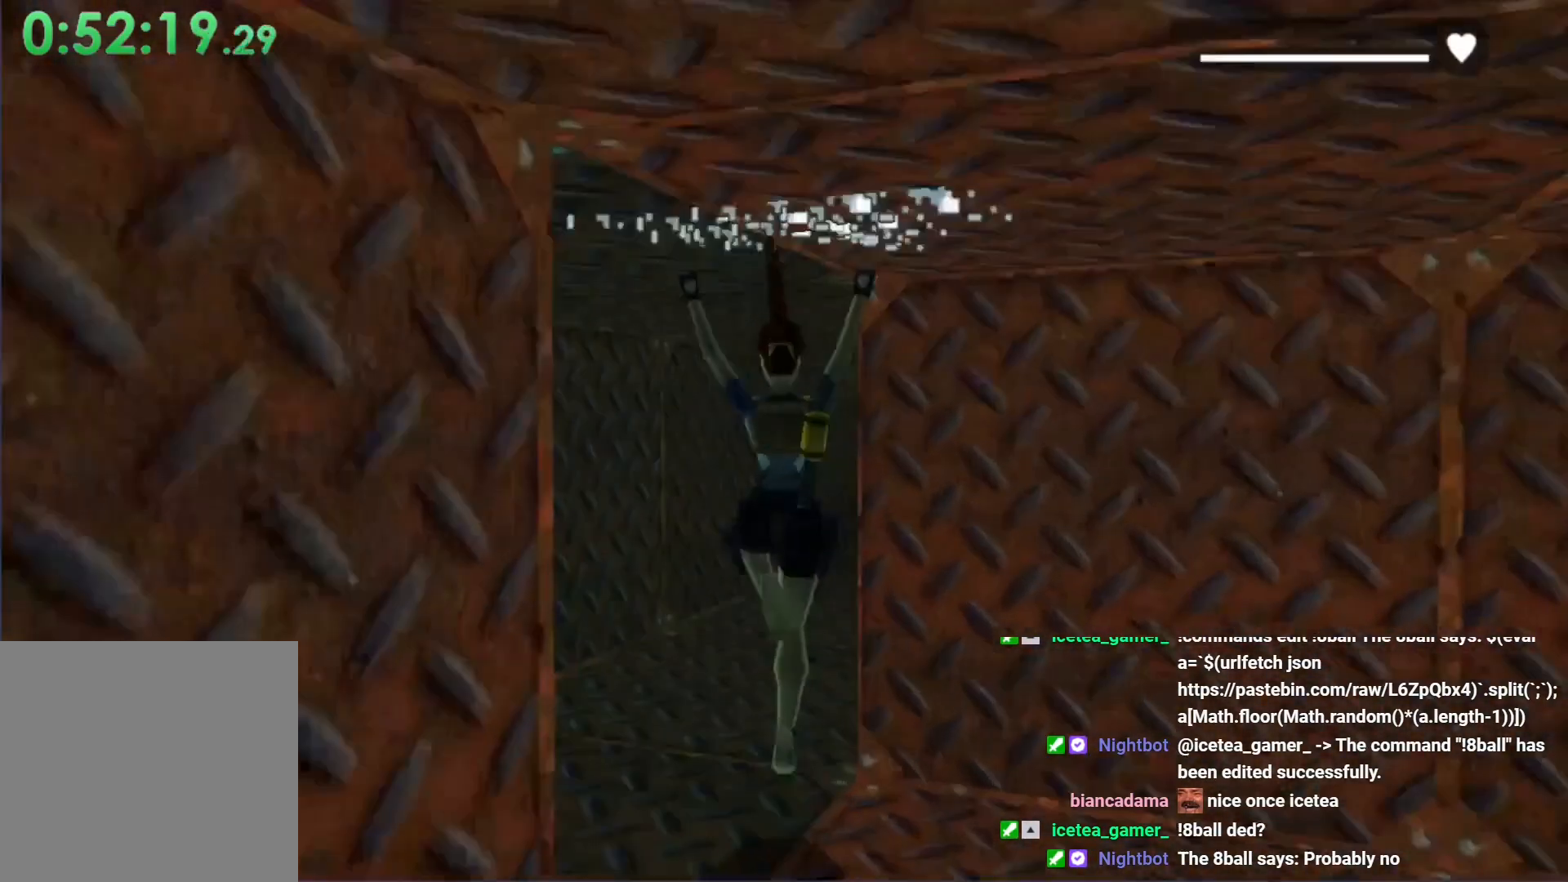
{"buttons": [], "left_stick": "center", "events": [[400, "DPAD_RIGHT", "up"]]}
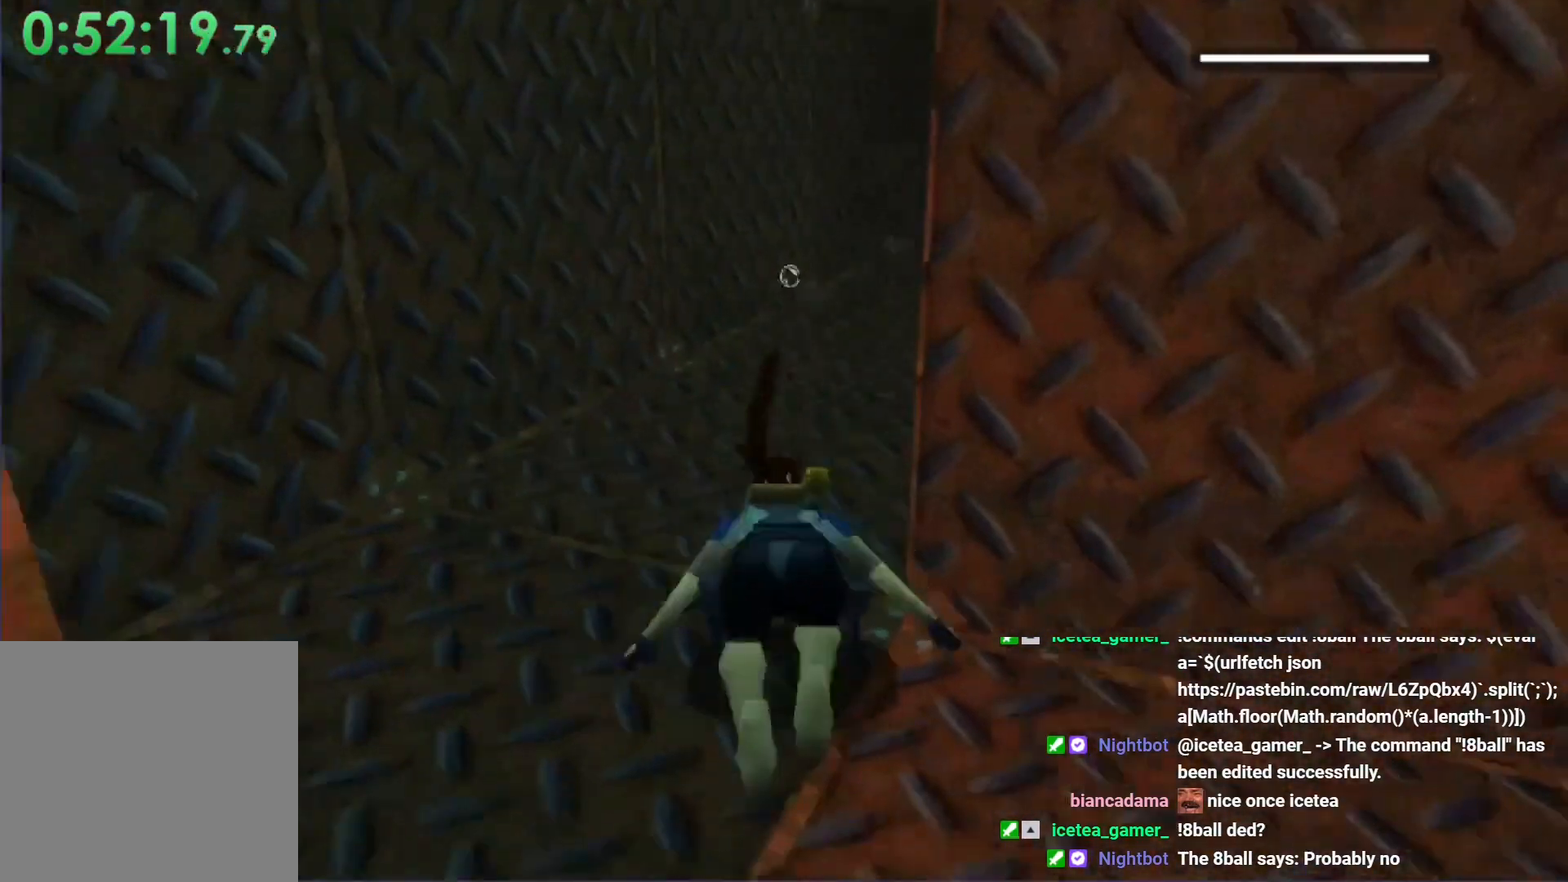
{"buttons": ["DPAD_DOWN", "DPAD_RIGHT"], "left_stick": "center", "events": [[100, "DPAD_DOWN", "down"], [100, "DPAD_RIGHT", "down"]]}
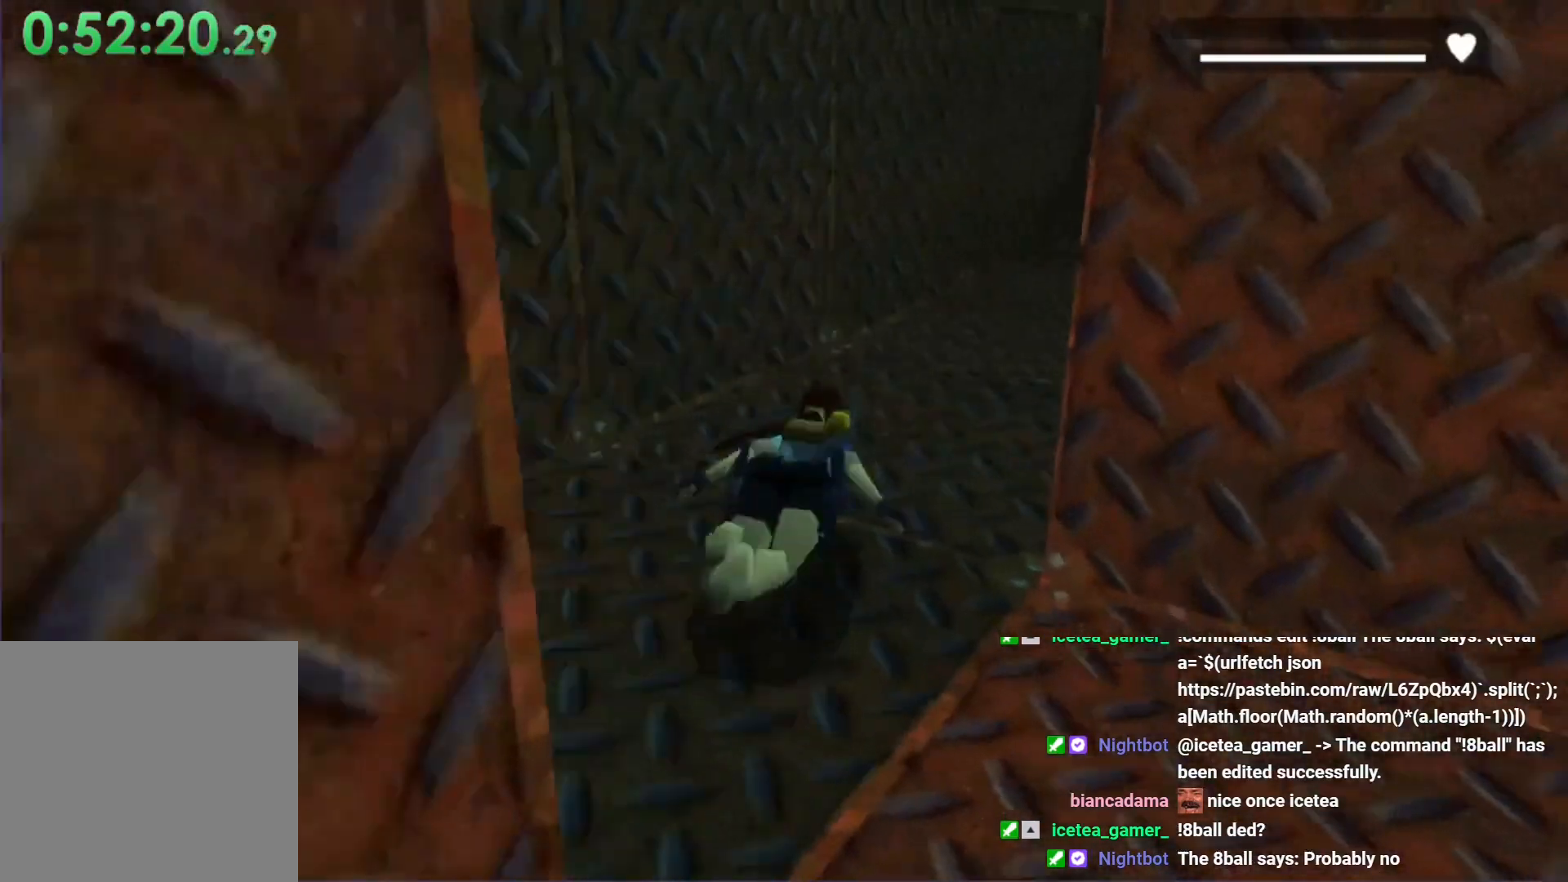
{"buttons": ["DPAD_DOWN", "DPAD_RIGHT"], "left_stick": "center", "events": []}
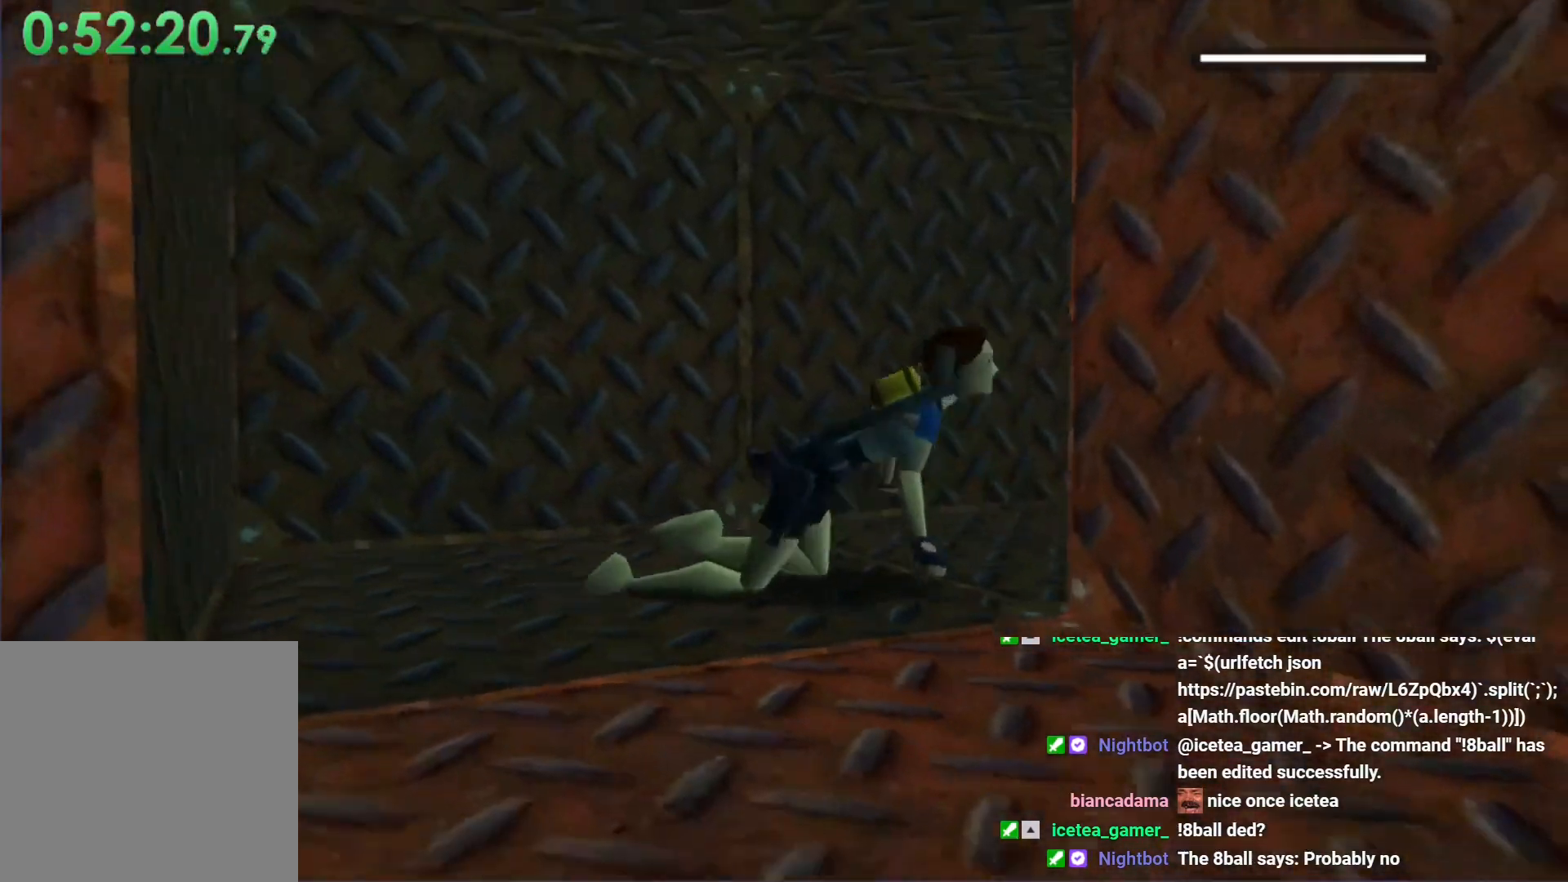
{"buttons": ["X", "DPAD_UP", "DPAD_RIGHT"], "left_stick": "center", "events": [[100, "DPAD_DOWN", "up"], [167, "X", "down"], [300, "DPAD_UP", "down"]]}
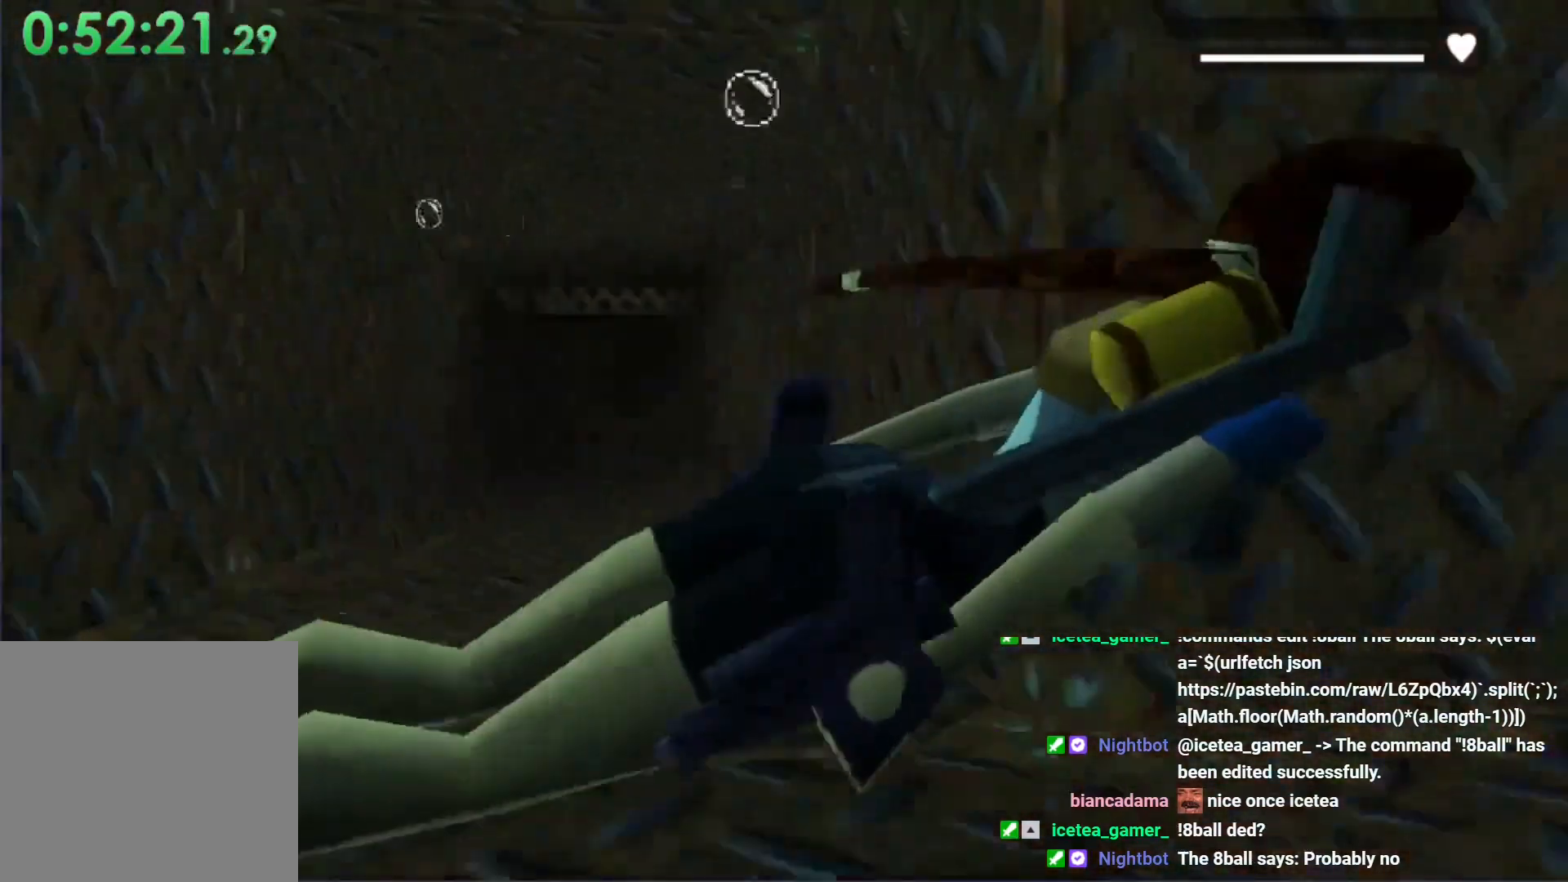
{"buttons": ["X", "DPAD_UP", "DPAD_LEFT"], "left_stick": "center", "events": [[133, "DPAD_RIGHT", "up"], [500, "DPAD_LEFT", "down"]]}
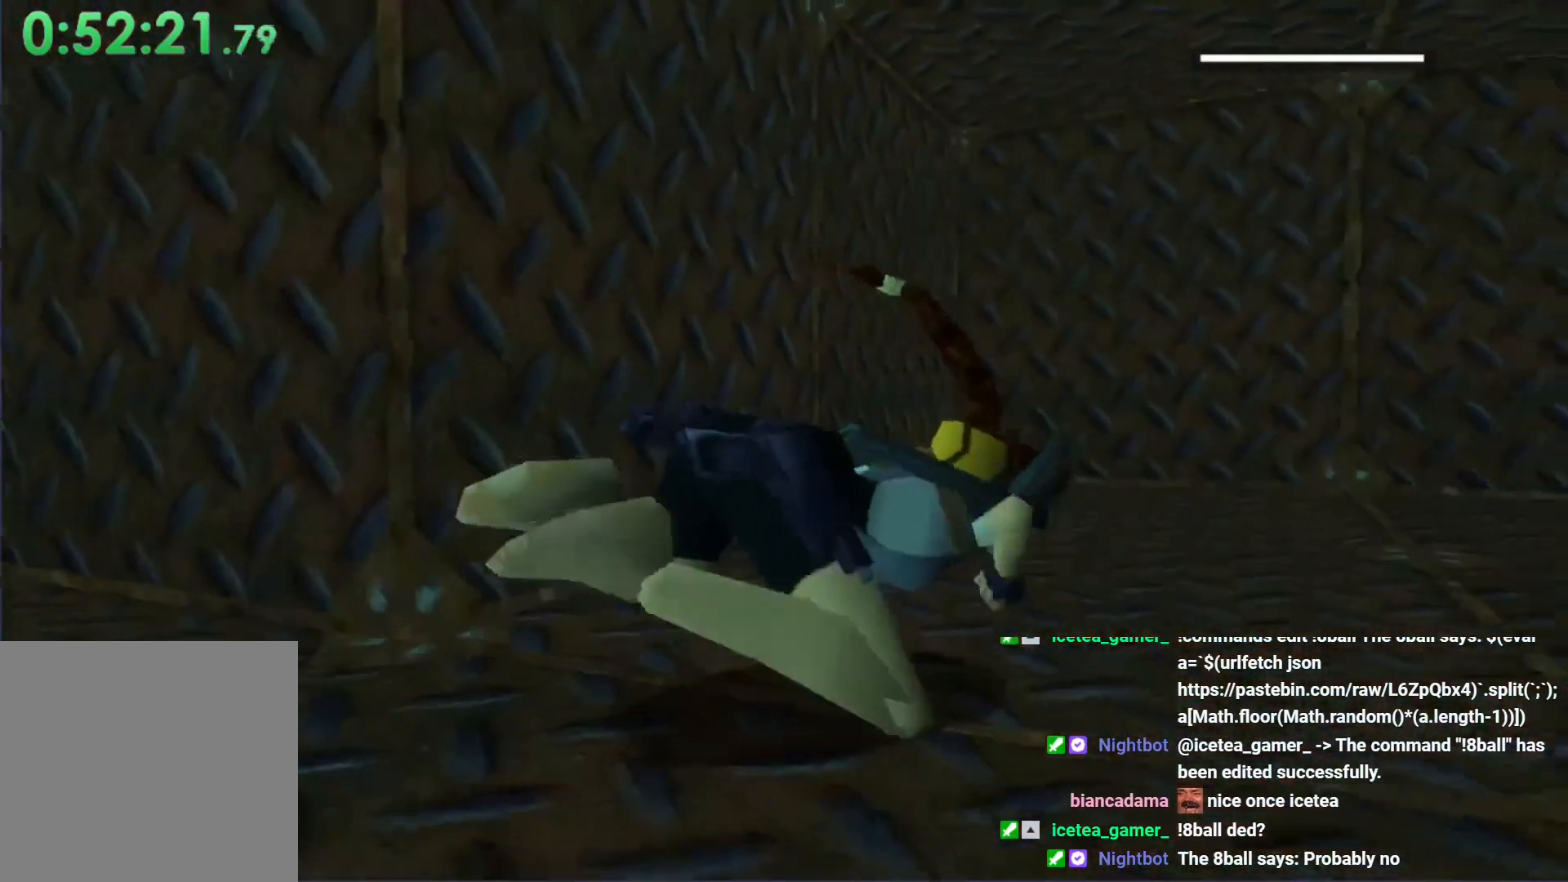
{"buttons": ["A", "X", "DPAD_UP", "DPAD_LEFT"], "left_stick": "center", "events": [[500, "A", "down"]]}
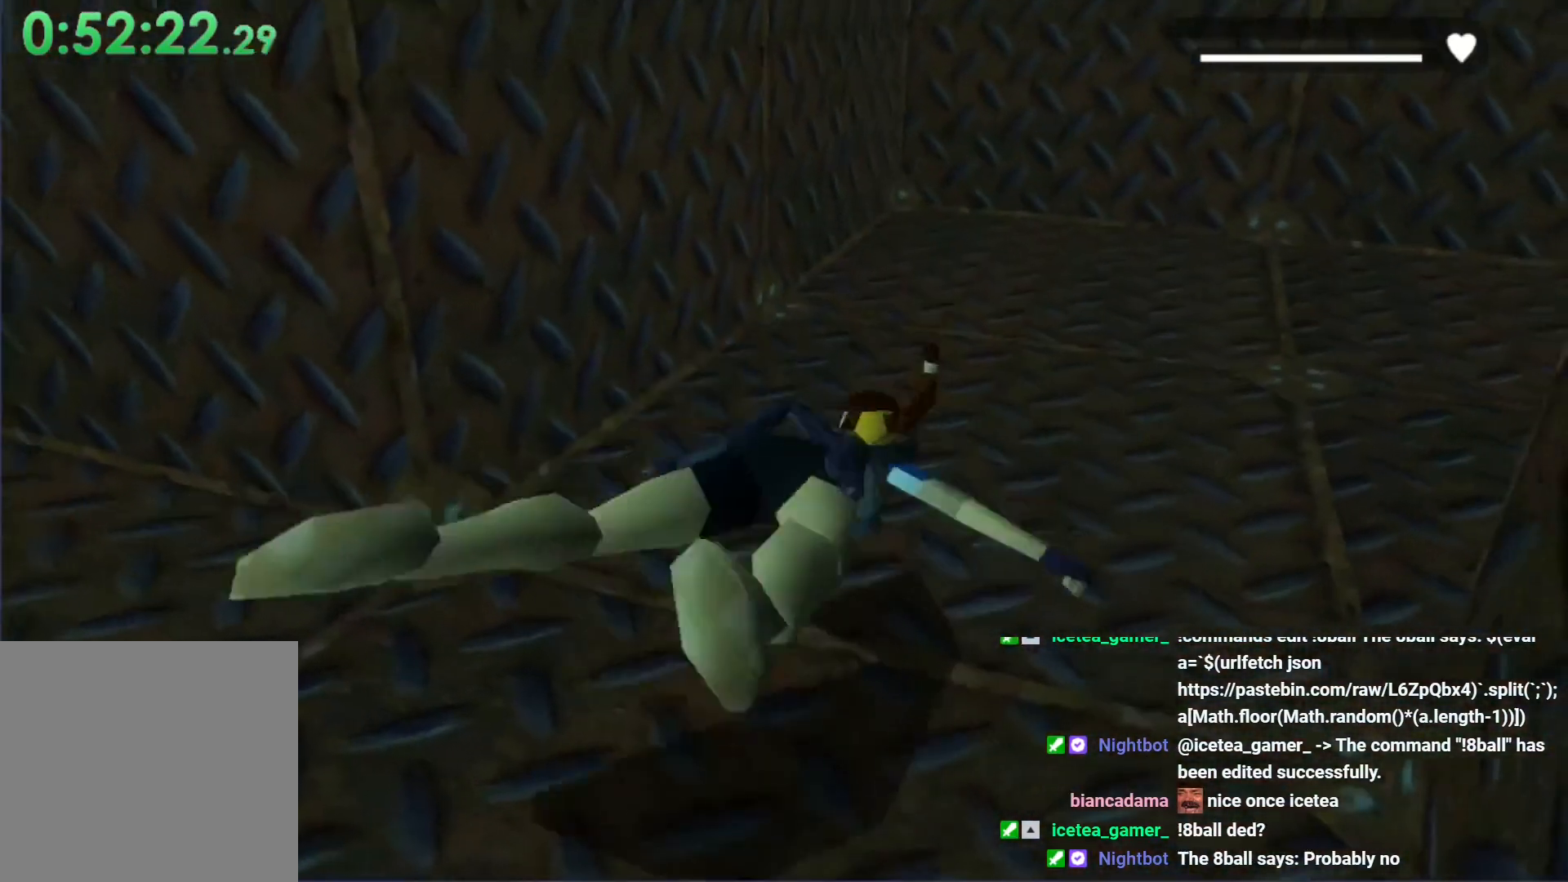
{"buttons": ["A", "X", "DPAD_DOWN"], "left_stick": "center", "events": [[100, "DPAD_UP", "up"], [133, "DPAD_LEFT", "up"], [167, "DPAD_LEFT", "down"], [500, "DPAD_DOWN", "down"], [500, "DPAD_LEFT", "up"]]}
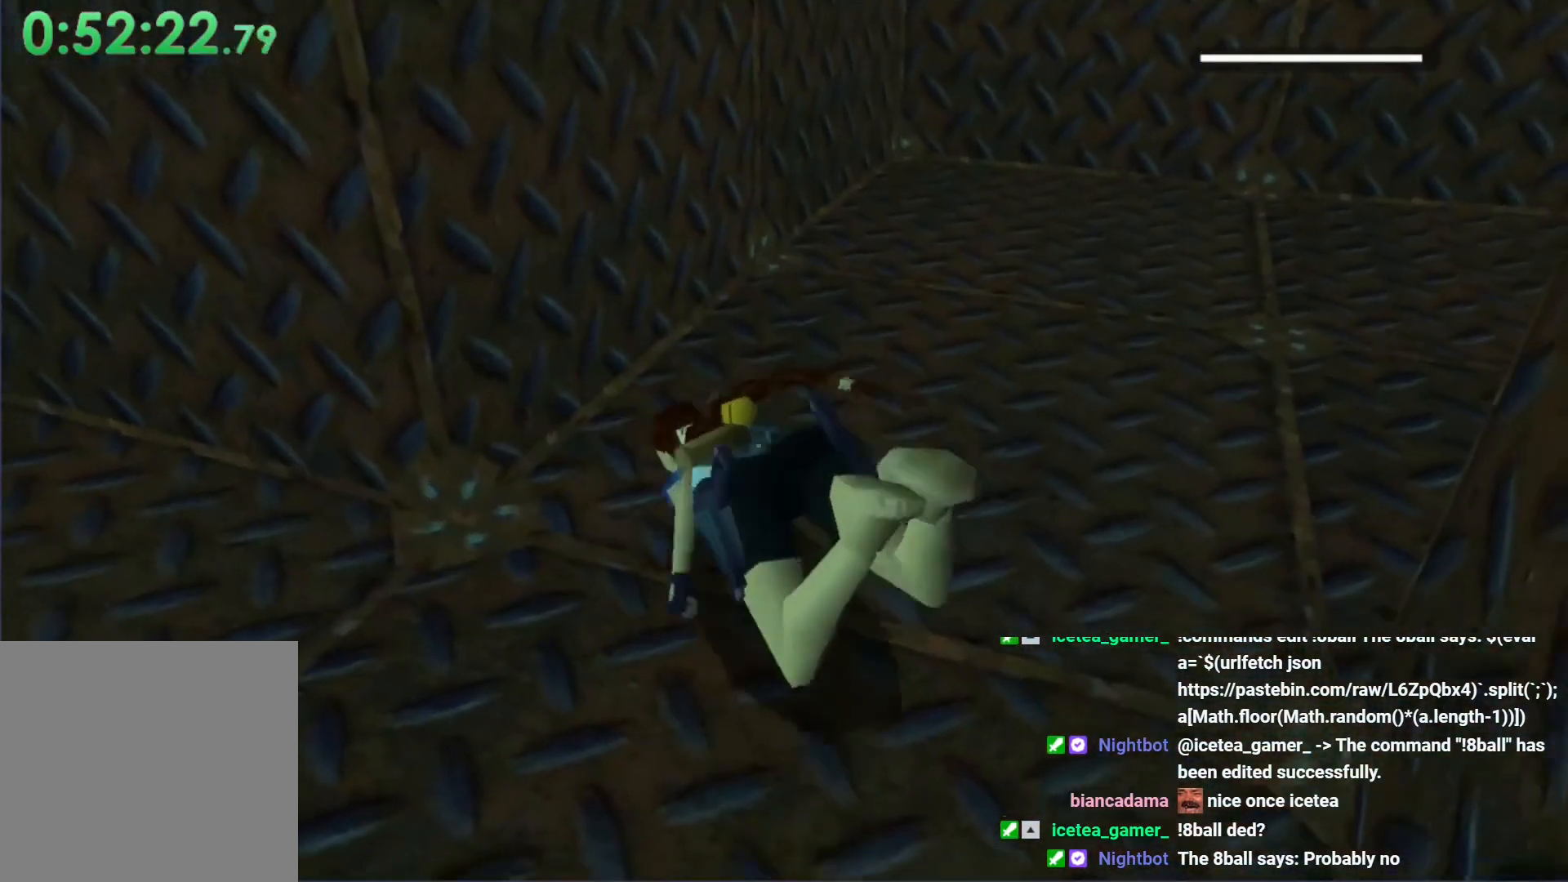
{"buttons": ["A", "X", "DPAD_DOWN", "DPAD_RIGHT"], "left_stick": "center", "events": [[33, "DPAD_RIGHT", "down"], [233, "DPAD_RIGHT", "up"], [500, "DPAD_RIGHT", "down"]]}
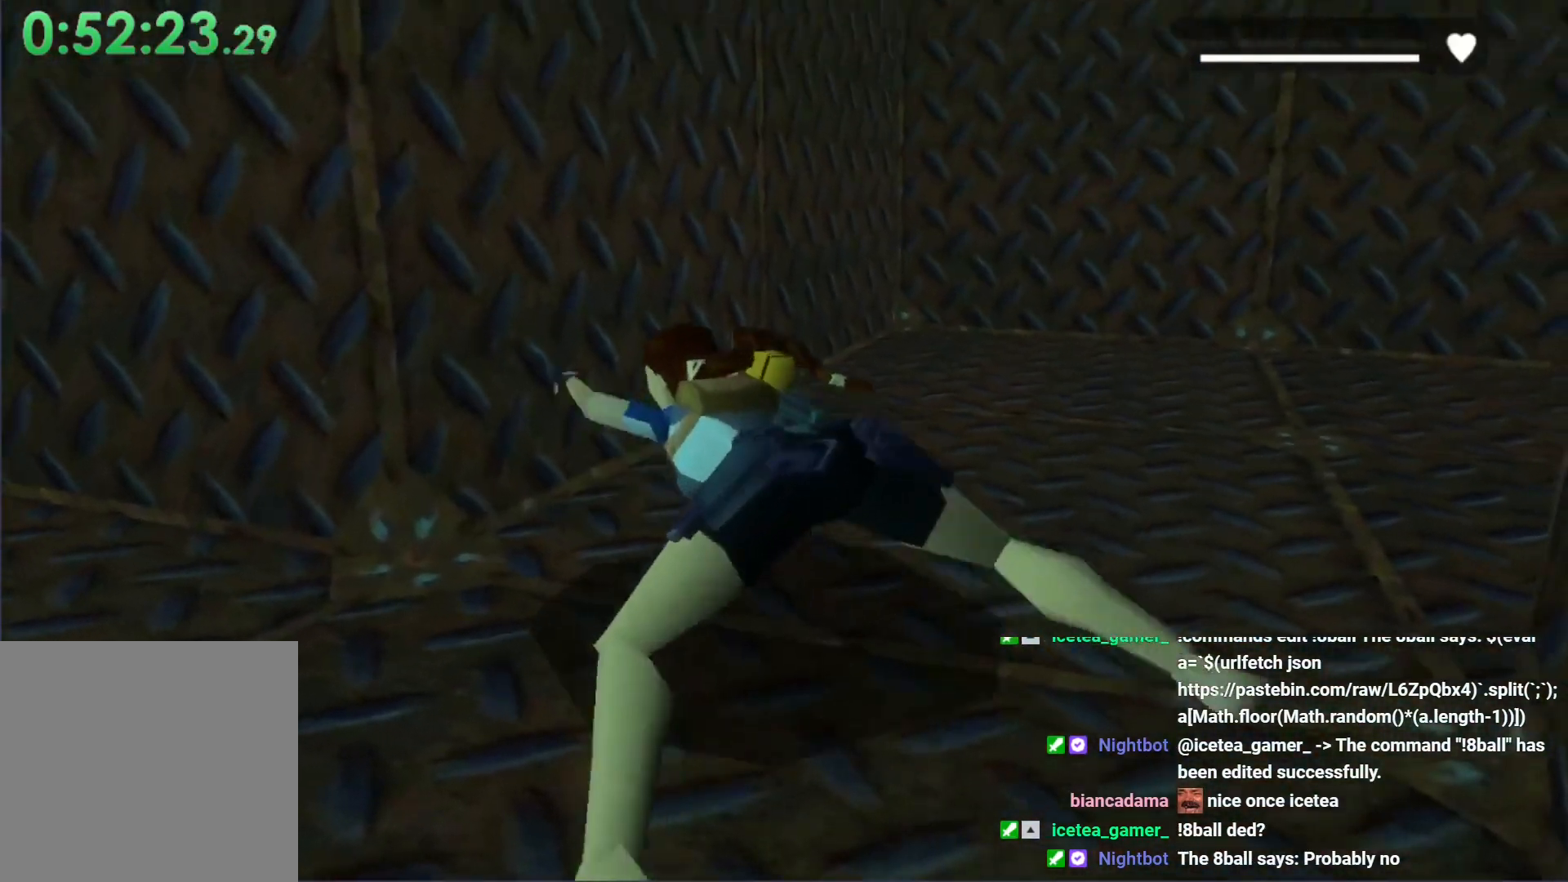
{"buttons": ["A", "X", "DPAD_DOWN", "DPAD_RIGHT"], "left_stick": "center", "events": []}
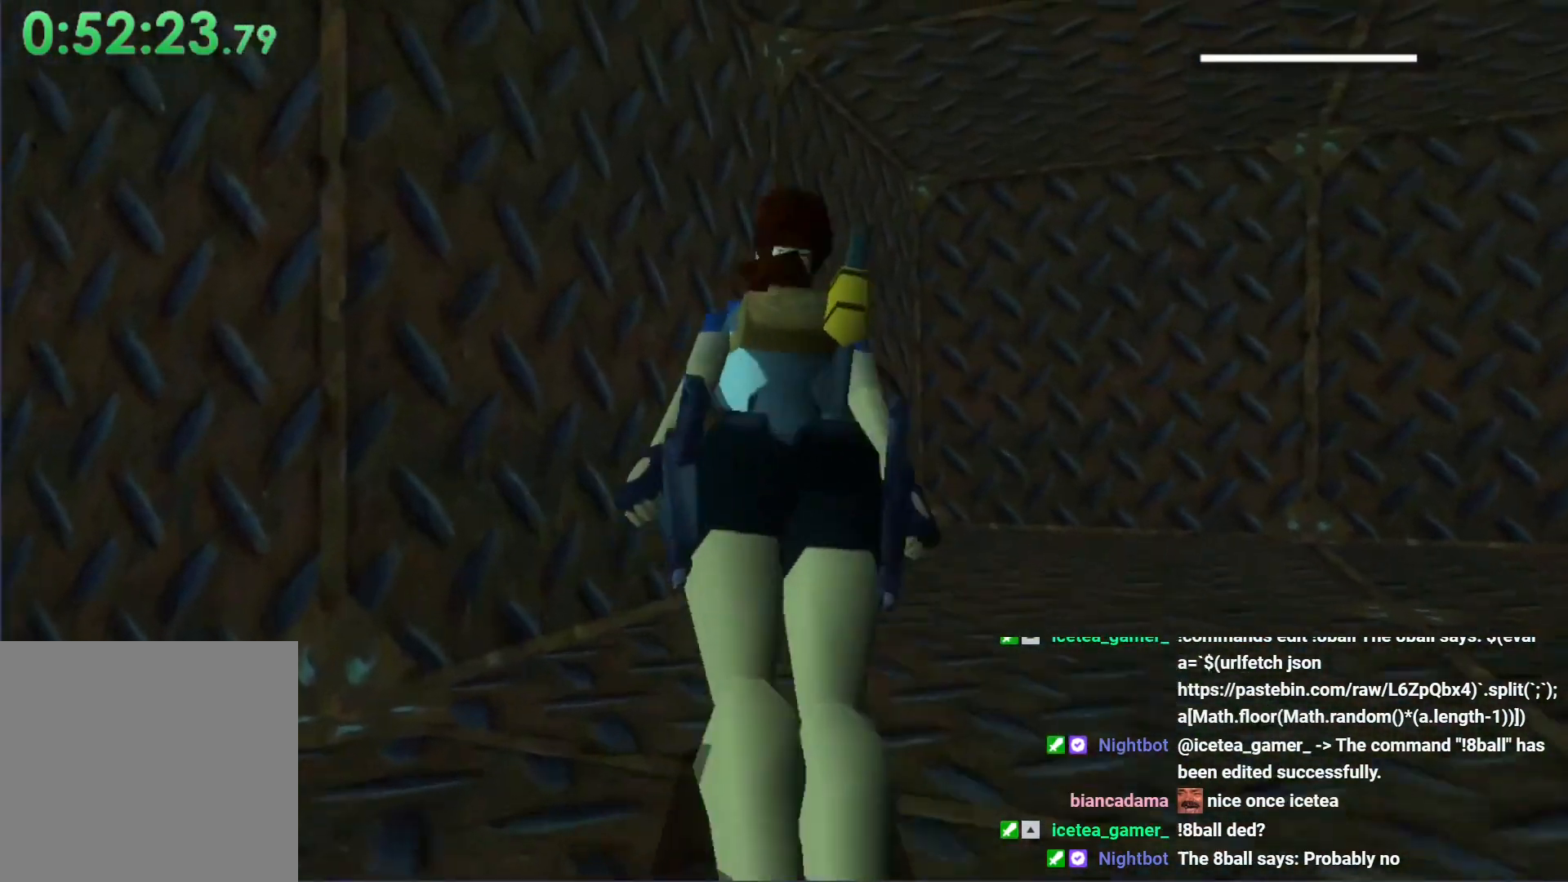
{"buttons": [], "left_stick": "center", "events": [[33, "A", "up"], [33, "X", "up"], [133, "B", "down"], [133, "DPAD_DOWN", "up"], [167, "DPAD_RIGHT", "up"], [400, "B", "up"]]}
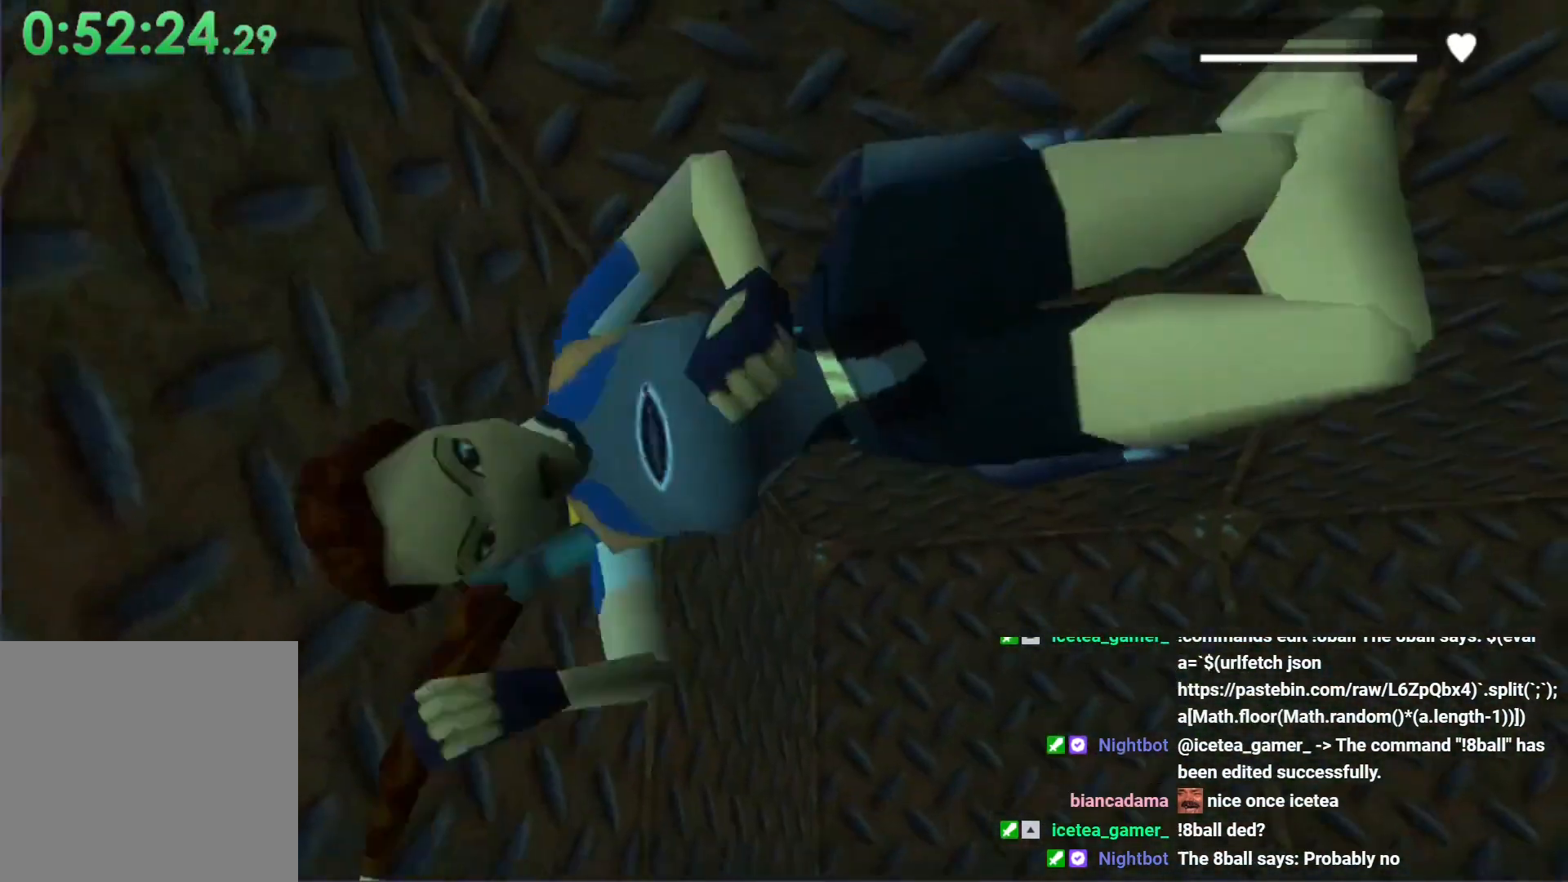
{"buttons": [], "left_stick": "center", "events": []}